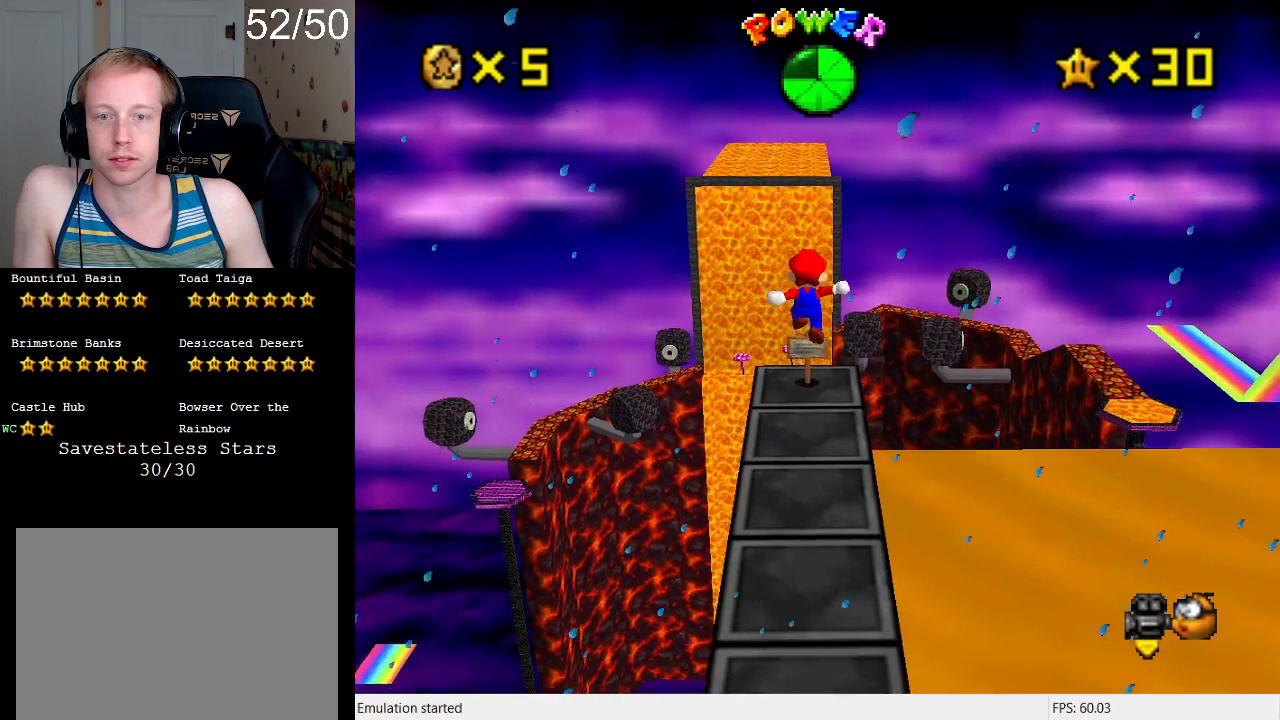
Gameplay with a controller (PlayStation layout); each line is a JSON object with the inputs held at the frame after it. "events" lists button and stick changes between this image and that frame as [ms after this image, input, new state], when the widget could be followed in between. Not read: L3 R3.
{"buttons": [], "left_stick": "up", "right_stick": "center", "events": [[33, "left_stick", "center"], [400, "left_stick", "up"]]}
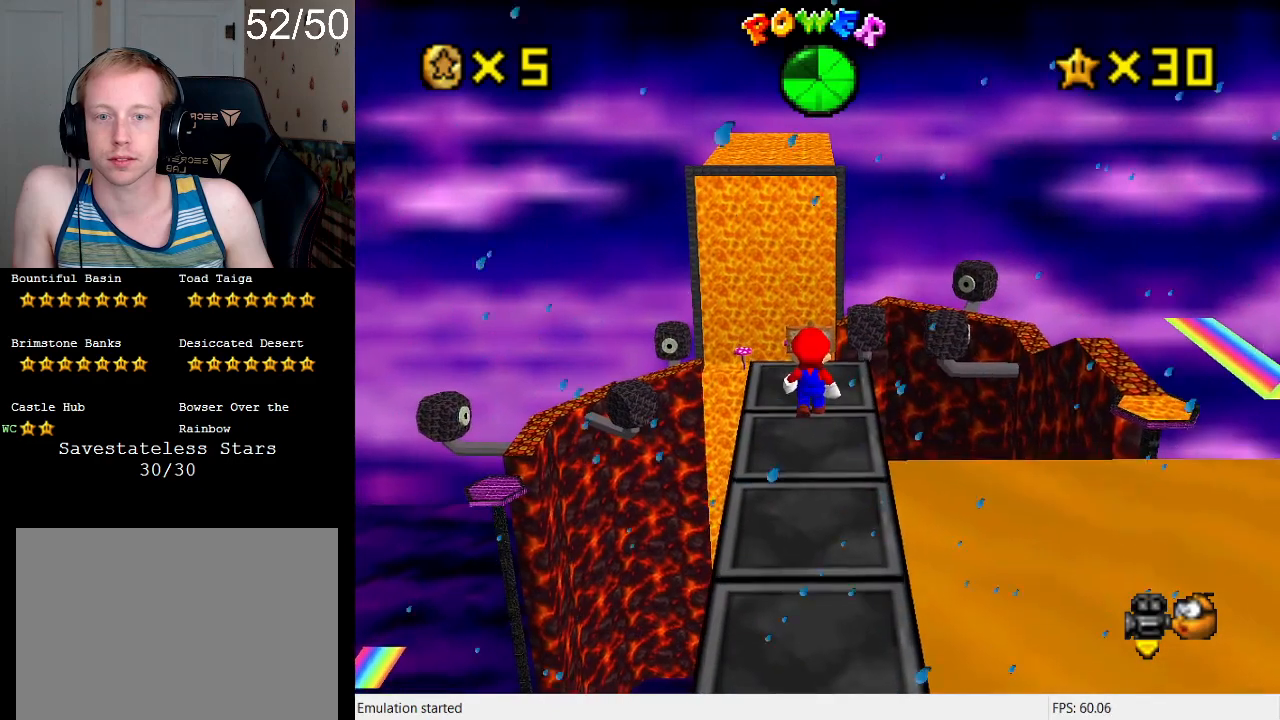
{"buttons": [], "left_stick": "center", "right_stick": "center", "events": [[300, "left_stick", "center"]]}
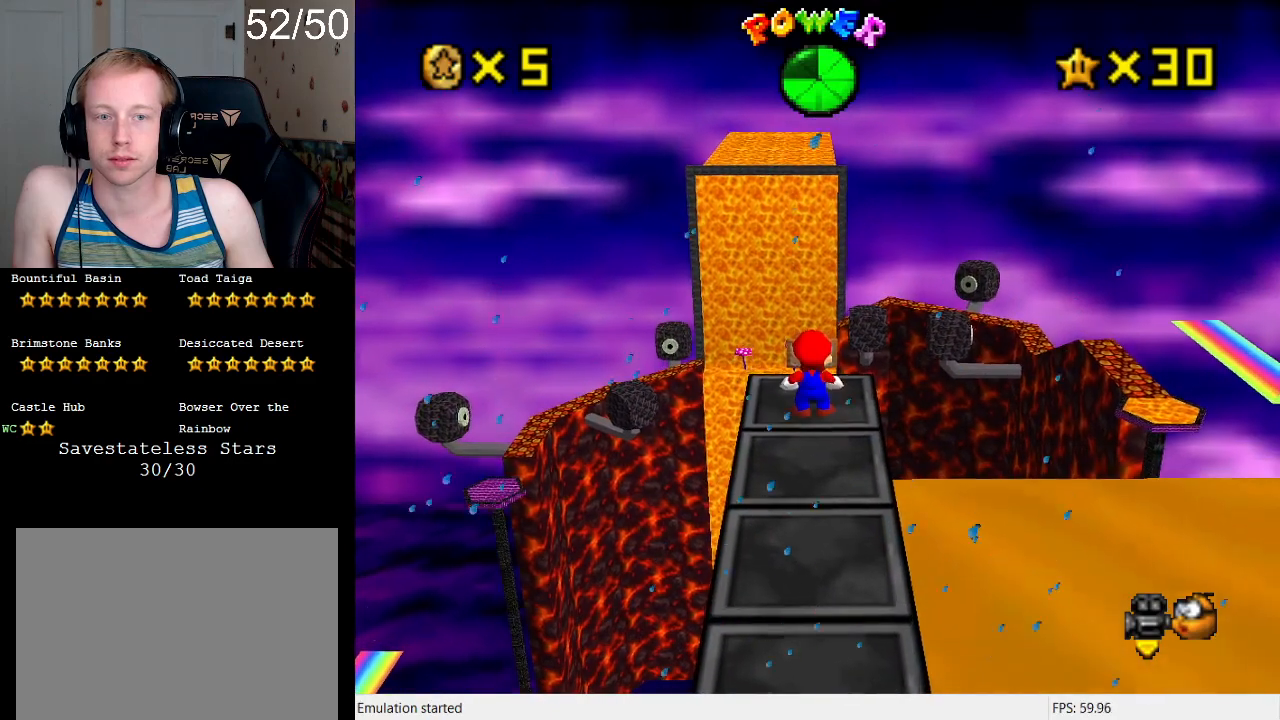
{"buttons": [], "left_stick": "center", "right_stick": "center", "events": [[267, "SQUARE", "down"], [367, "SQUARE", "up"]]}
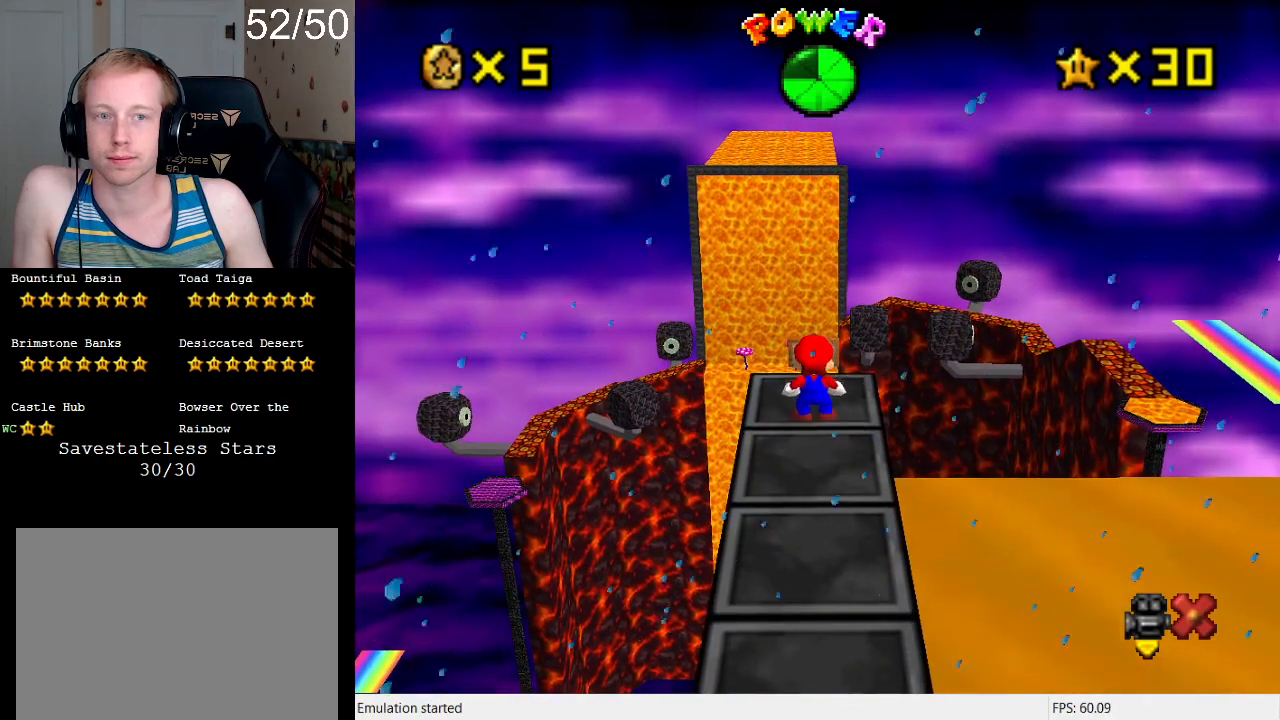
{"buttons": [], "left_stick": "center", "right_stick": "center", "events": []}
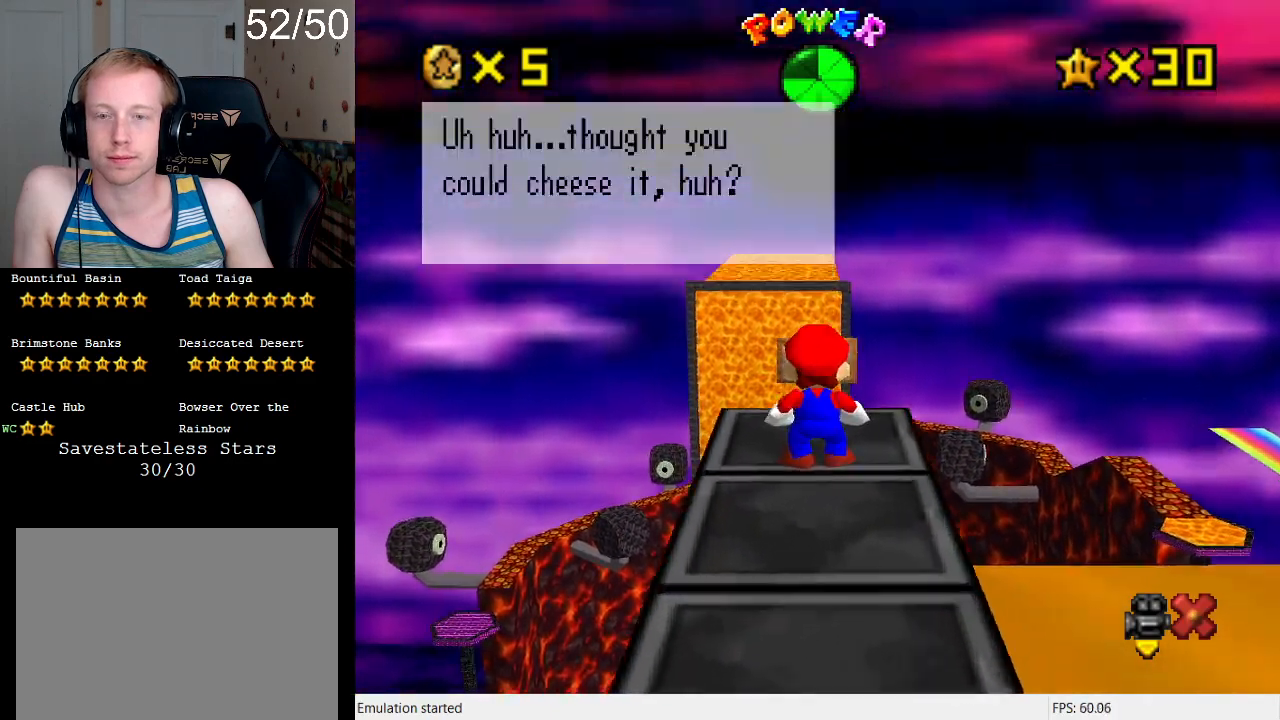
{"buttons": [], "left_stick": "center", "right_stick": "center", "events": []}
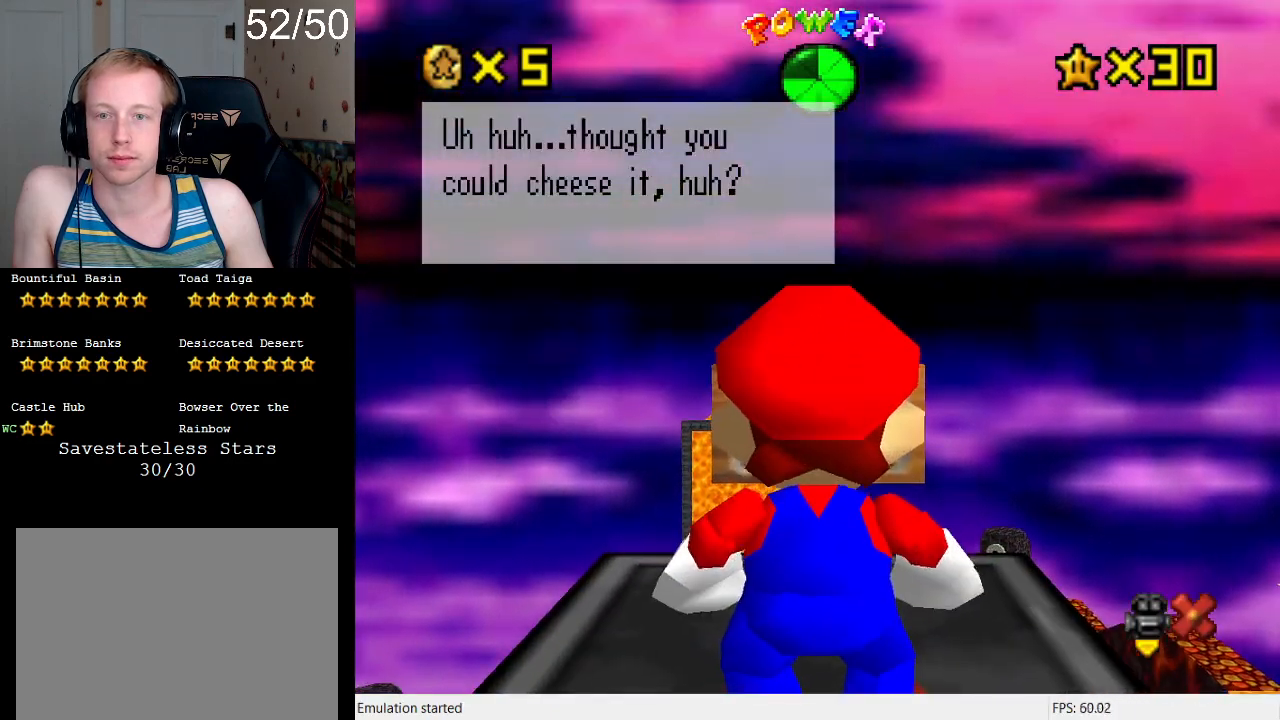
{"buttons": [], "left_stick": "center", "right_stick": "center", "events": []}
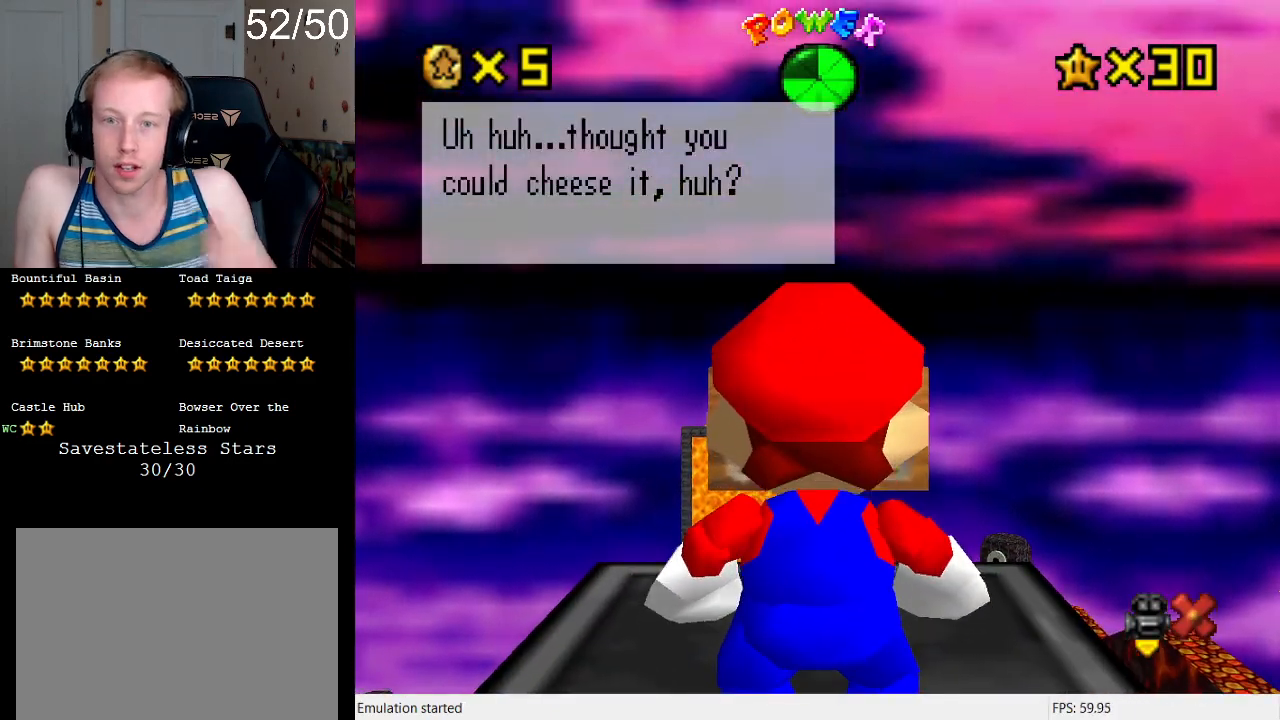
{"buttons": [], "left_stick": "center", "right_stick": "center", "events": []}
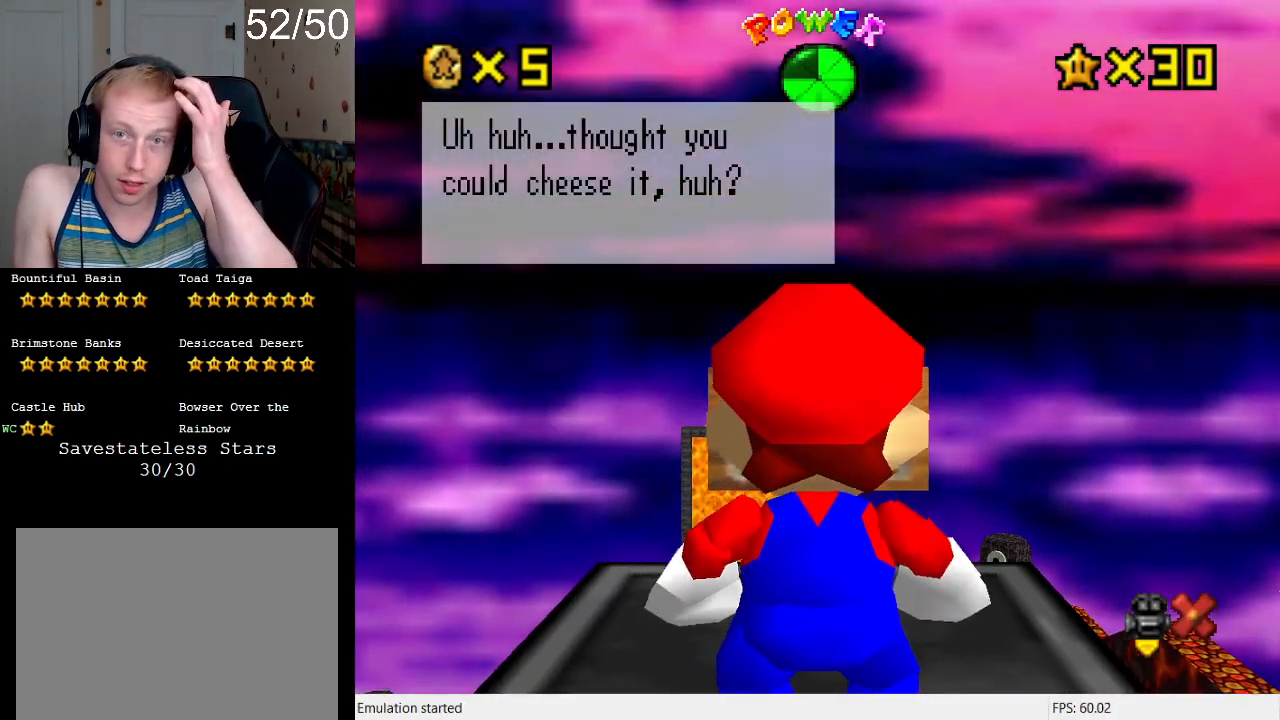
{"buttons": [], "left_stick": "center", "right_stick": "center", "events": []}
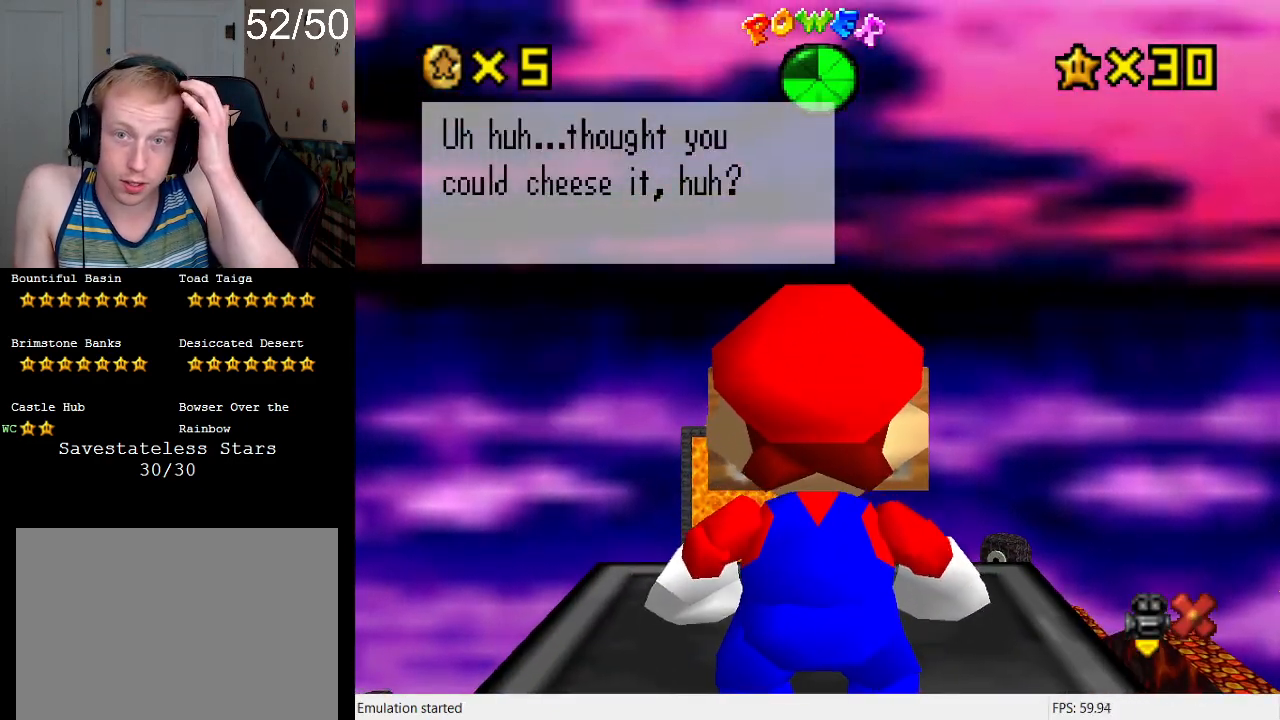
{"buttons": [], "left_stick": "center", "right_stick": "center", "events": []}
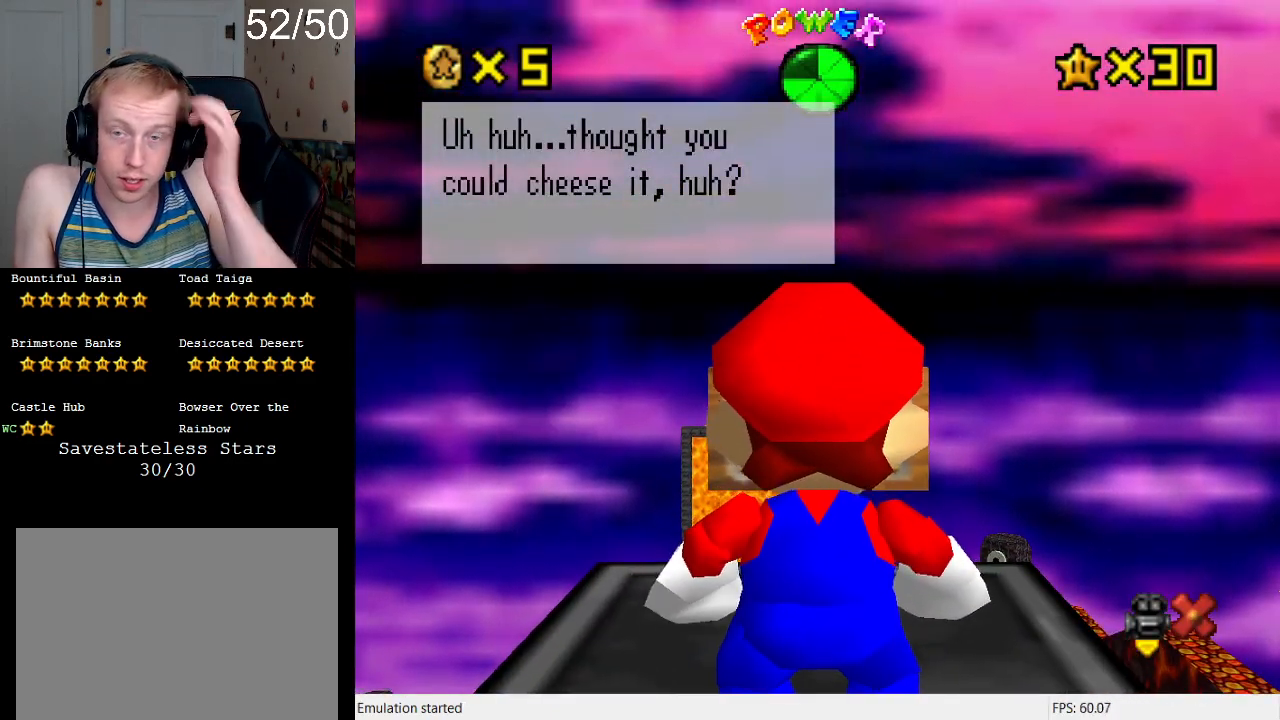
{"buttons": [], "left_stick": "center", "right_stick": "center", "events": []}
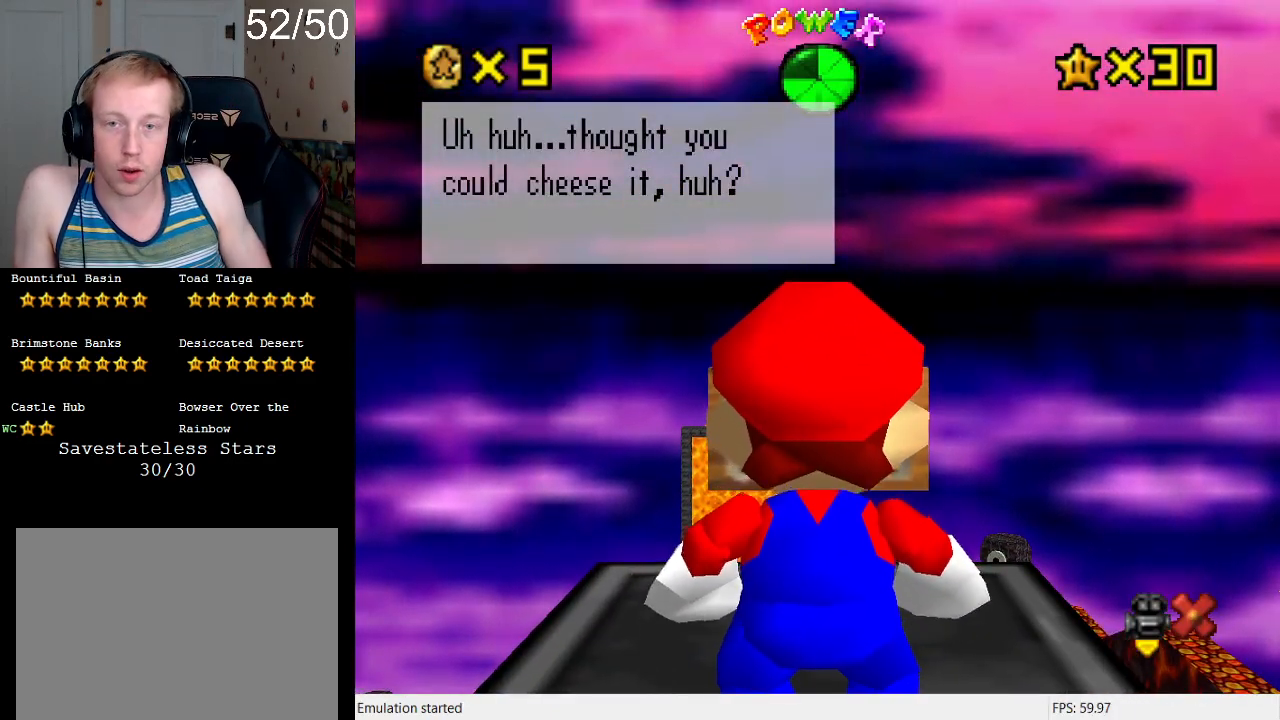
{"buttons": [], "left_stick": "center", "right_stick": "center", "events": [[100, "CROSS", "down"], [200, "CROSS", "up"]]}
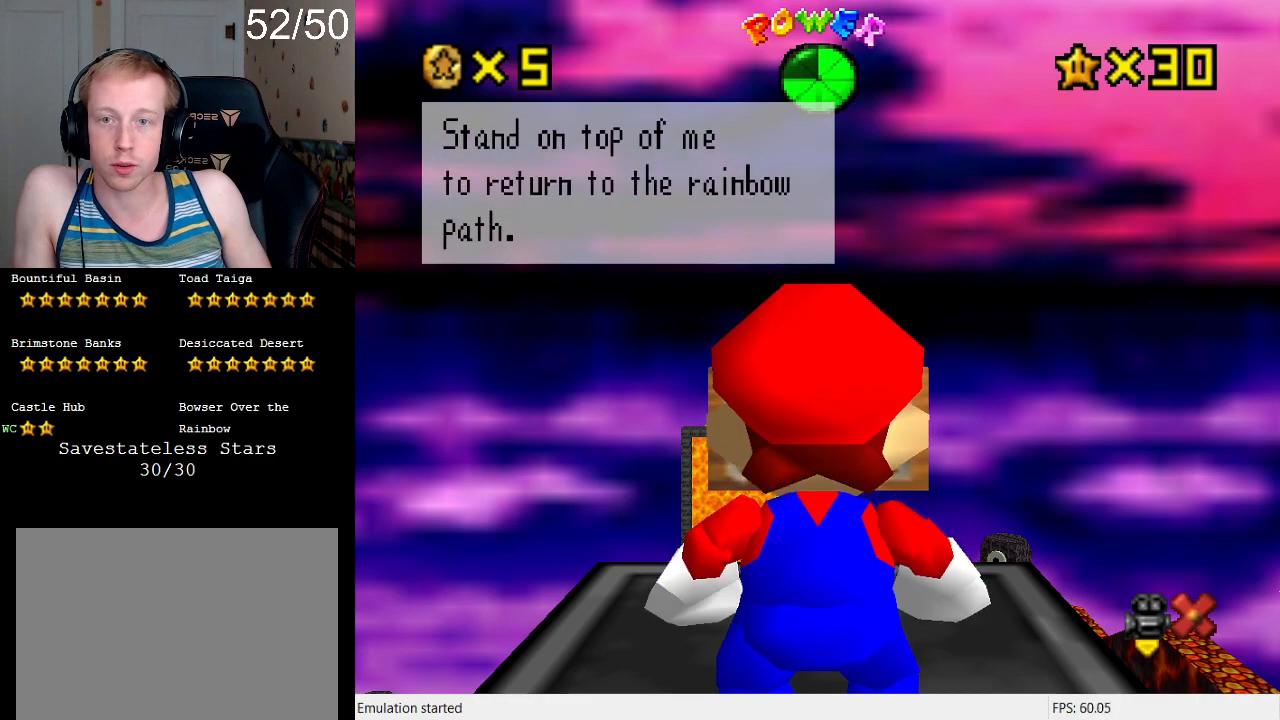
{"buttons": [], "left_stick": "center", "right_stick": "center", "events": []}
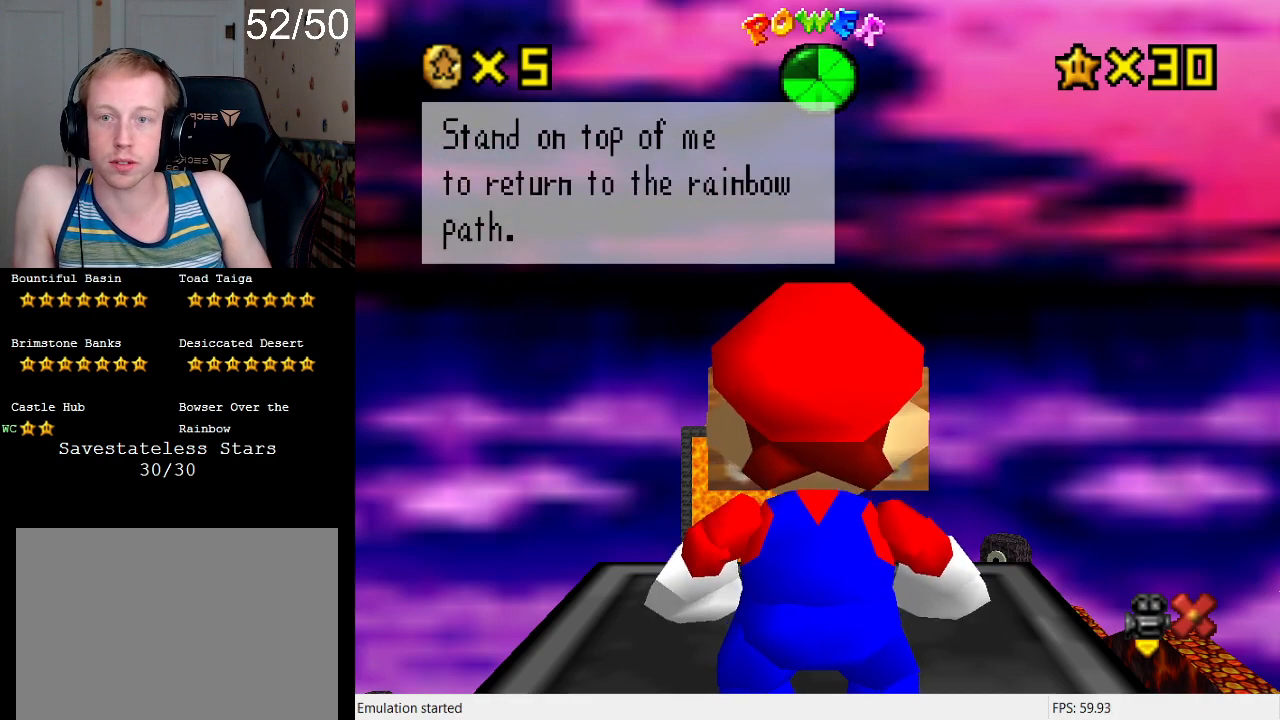
{"buttons": [], "left_stick": "center", "right_stick": "center", "events": []}
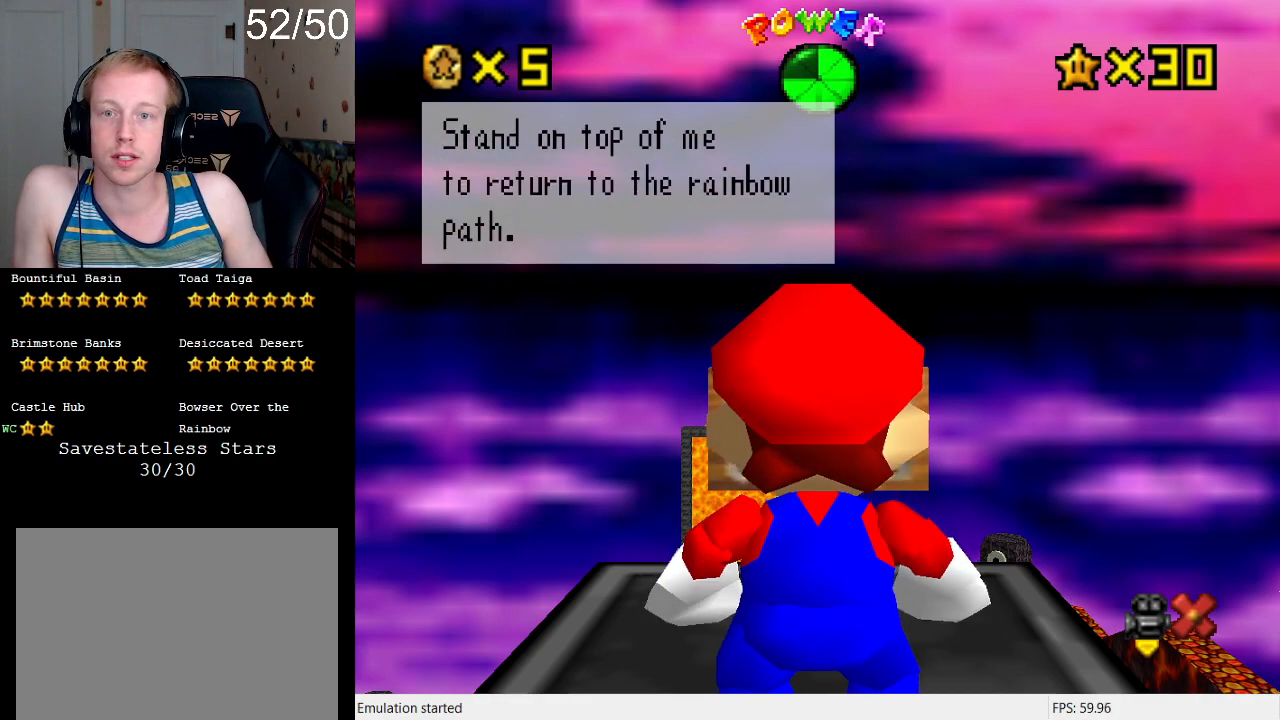
{"buttons": [], "left_stick": "center", "right_stick": "center", "events": []}
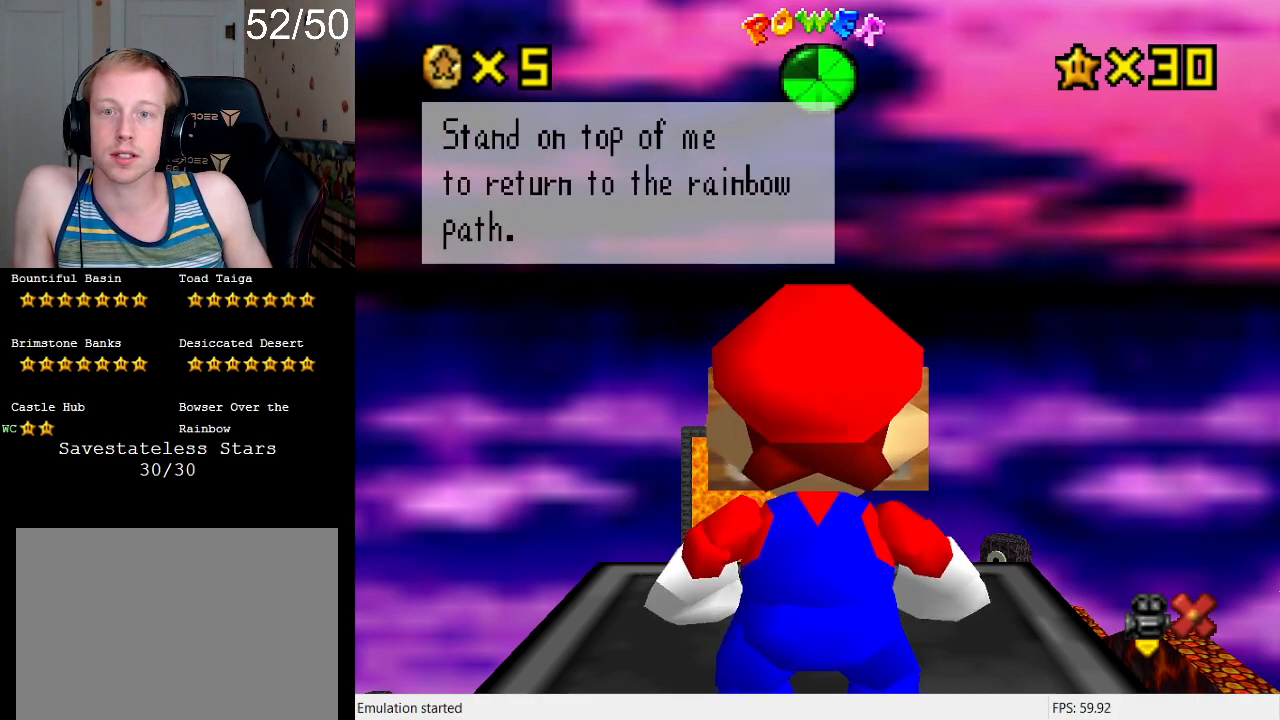
{"buttons": [], "left_stick": "center", "right_stick": "center", "events": []}
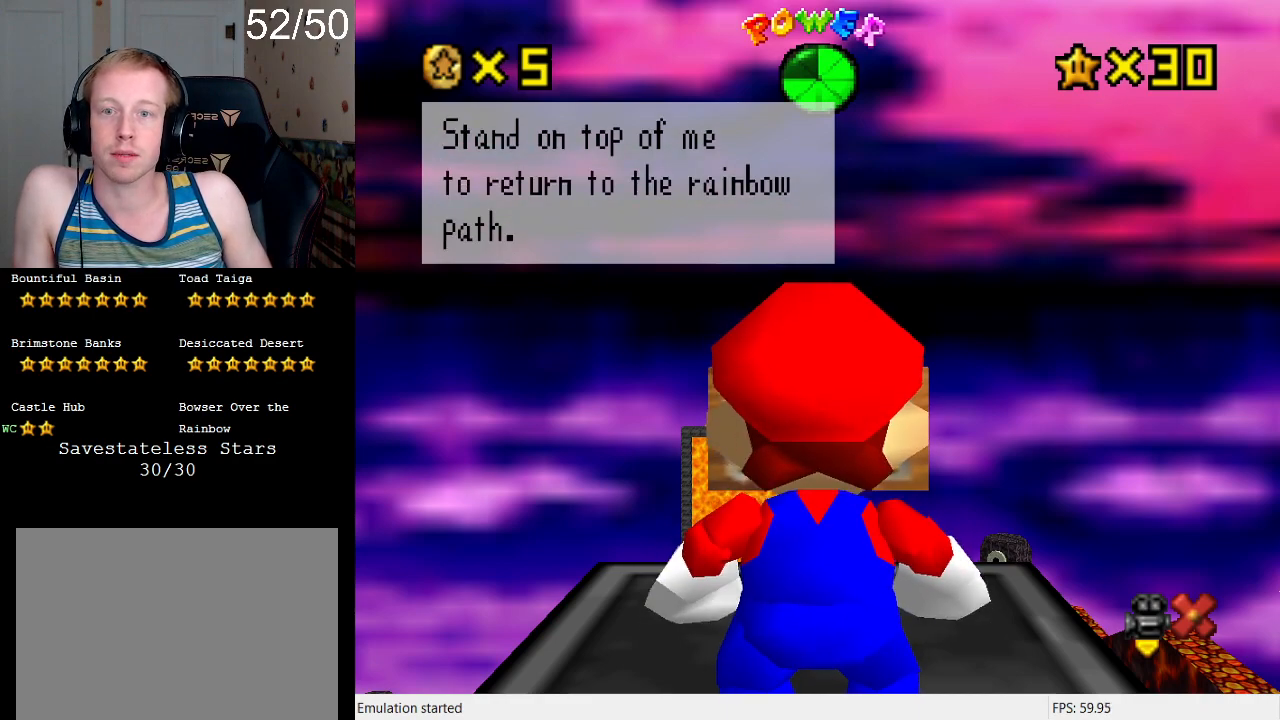
{"buttons": [], "left_stick": "center", "right_stick": "center", "events": []}
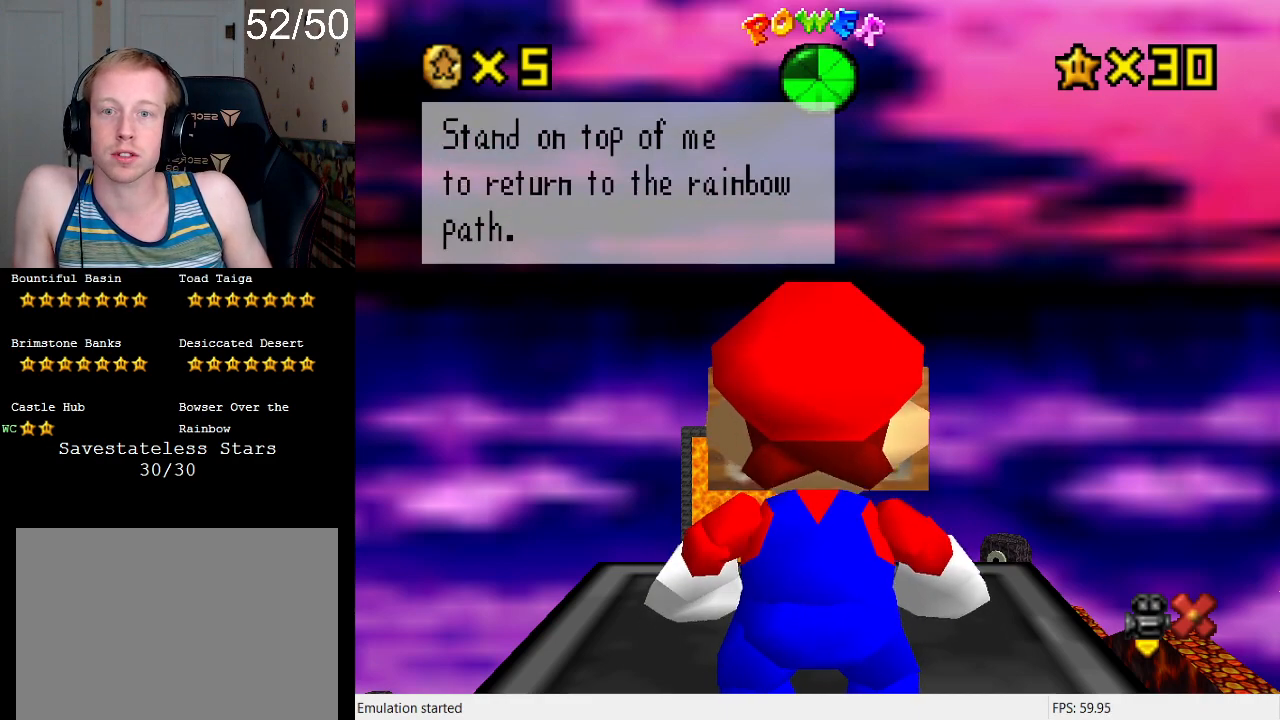
{"buttons": [], "left_stick": "center", "right_stick": "center", "events": [[100, "CROSS", "down"], [233, "CROSS", "up"]]}
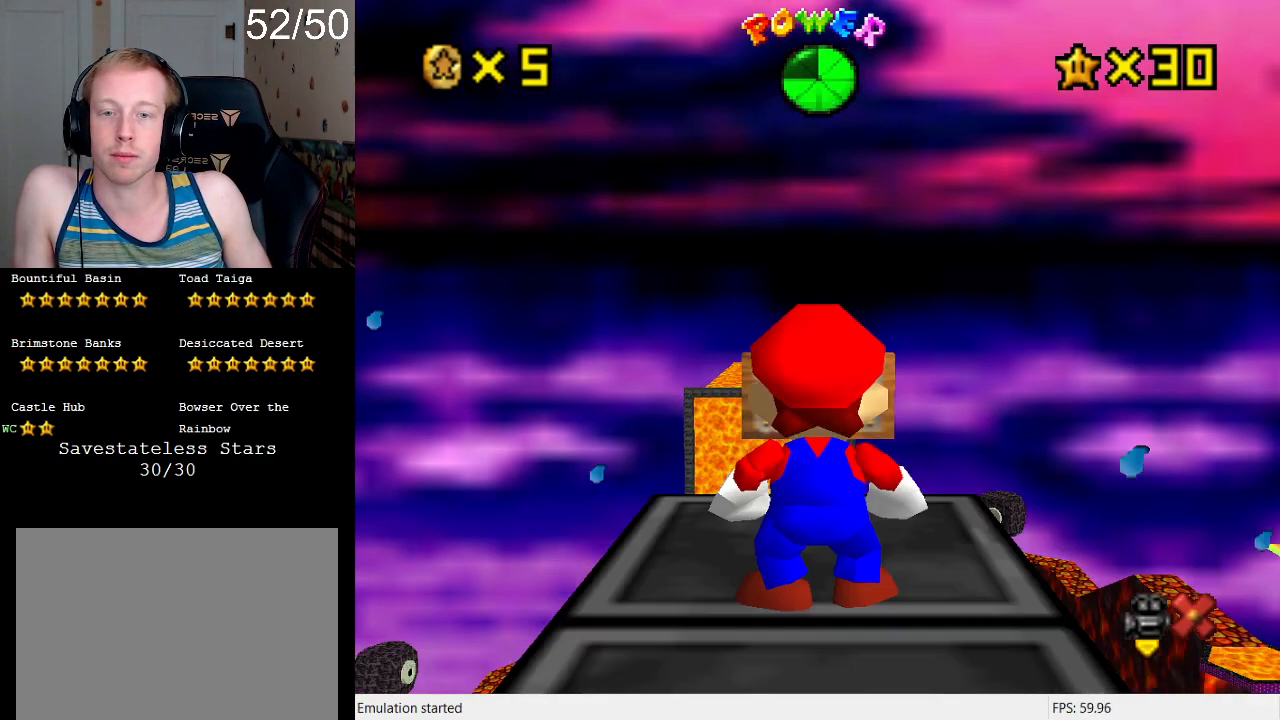
{"buttons": [], "left_stick": "center", "right_stick": "center", "events": []}
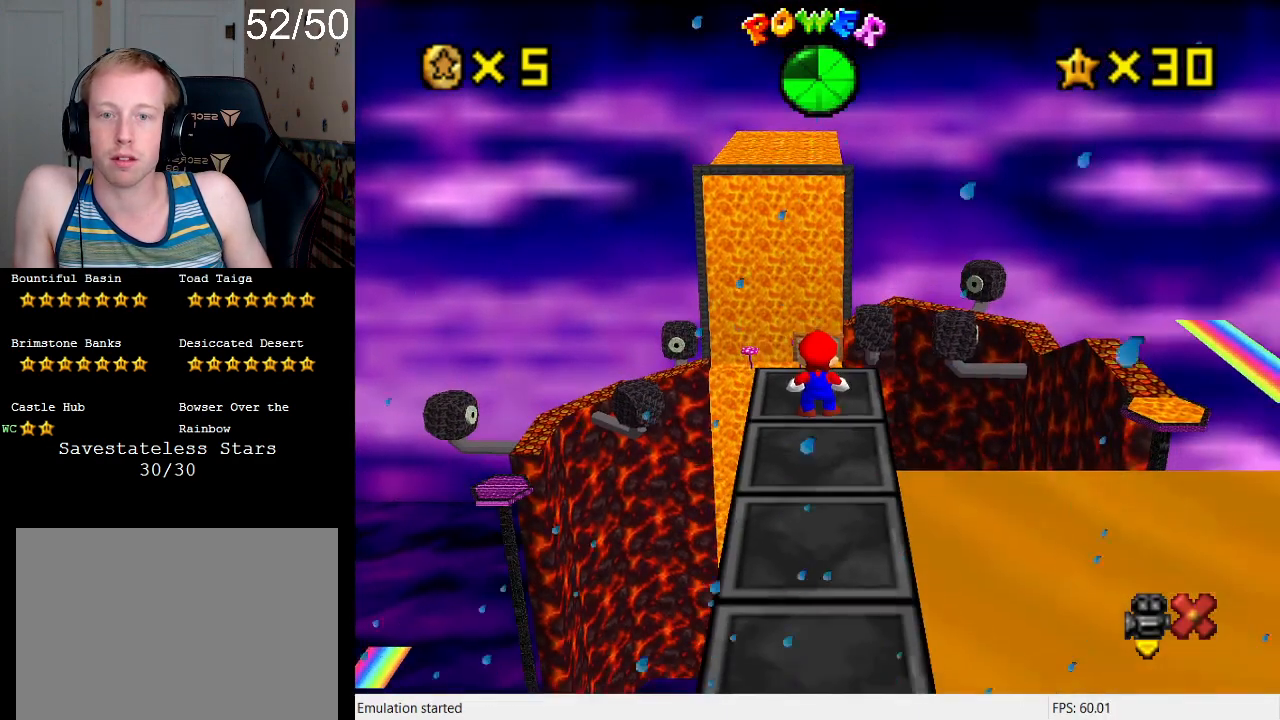
{"buttons": ["L1"], "left_stick": "center", "right_stick": "center", "events": [[133, "left_stick", "down"], [300, "left_stick", "center"], [500, "L1", "down"]]}
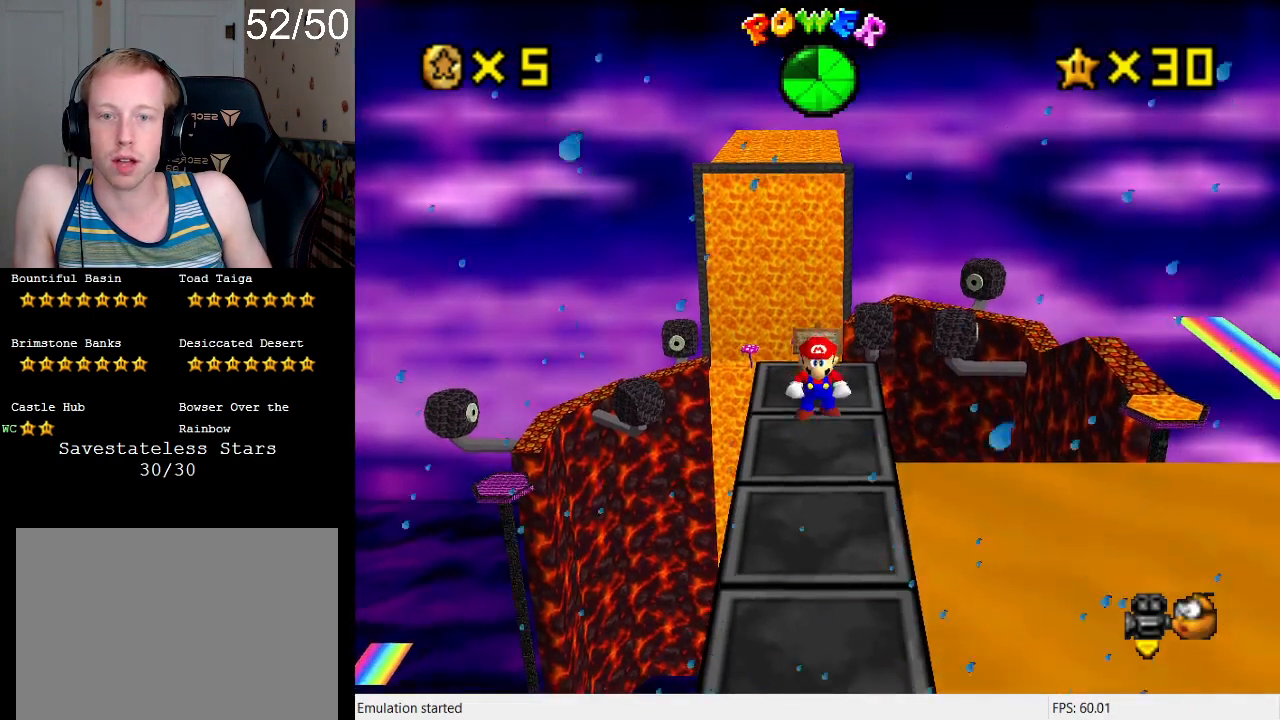
{"buttons": ["CROSS"], "left_stick": "center", "right_stick": "center", "events": [[133, "L1", "up"], [200, "L1", "down"], [333, "L1", "up"], [500, "CROSS", "down"]]}
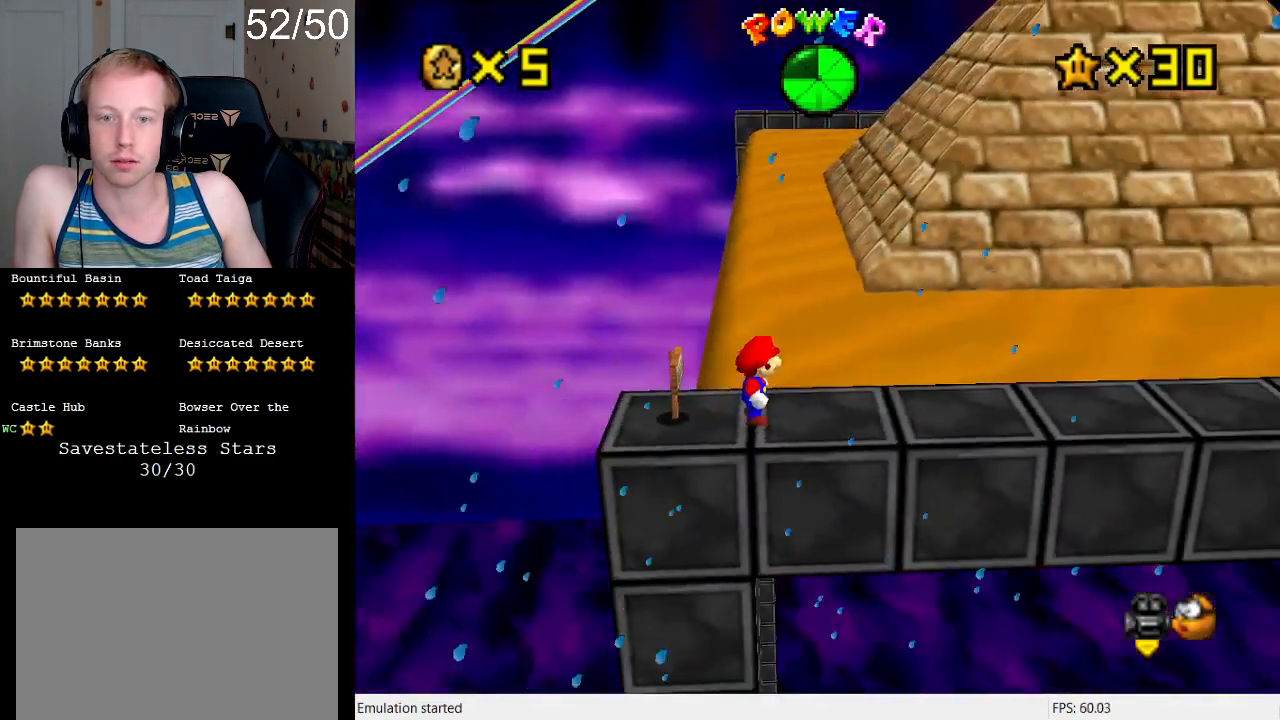
{"buttons": [], "left_stick": "center", "right_stick": "center", "events": [[100, "CROSS", "up"], [133, "left_stick", "left"], [300, "left_stick", "center"]]}
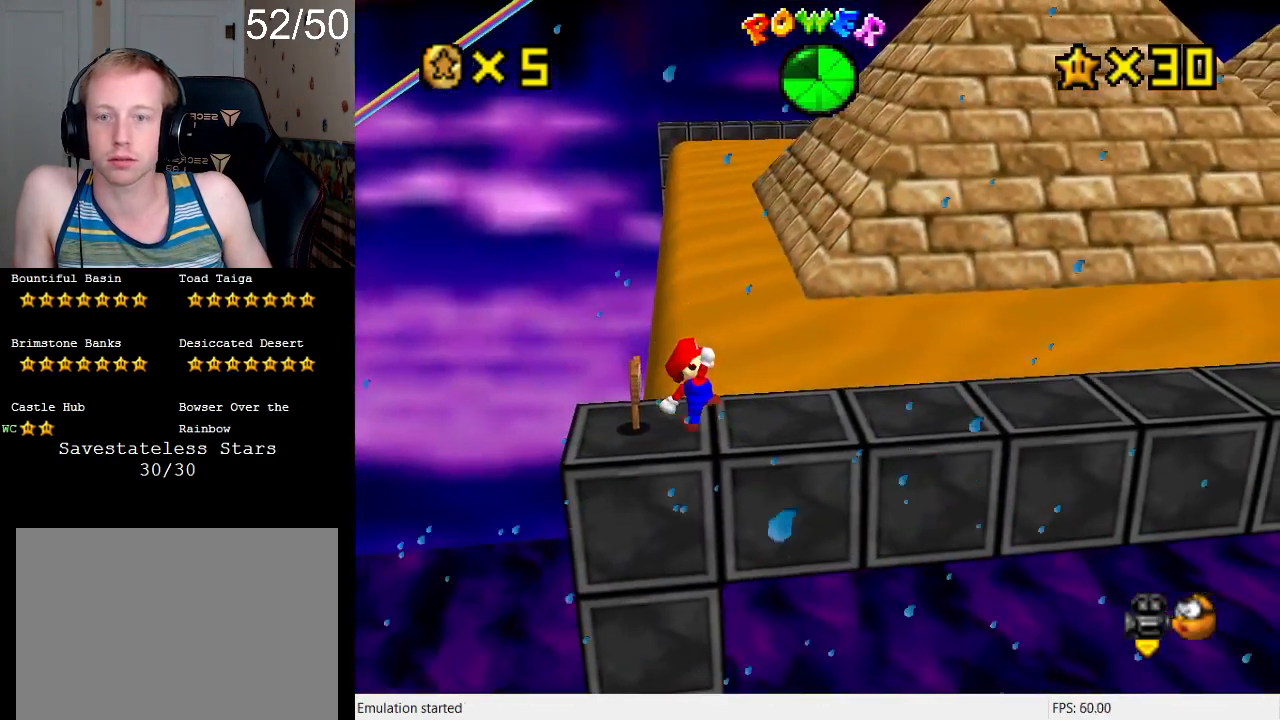
{"buttons": [], "left_stick": "right", "right_stick": "center", "events": [[100, "CROSS", "down"], [167, "left_stick", "left"], [300, "CROSS", "up"], [500, "left_stick", "right"]]}
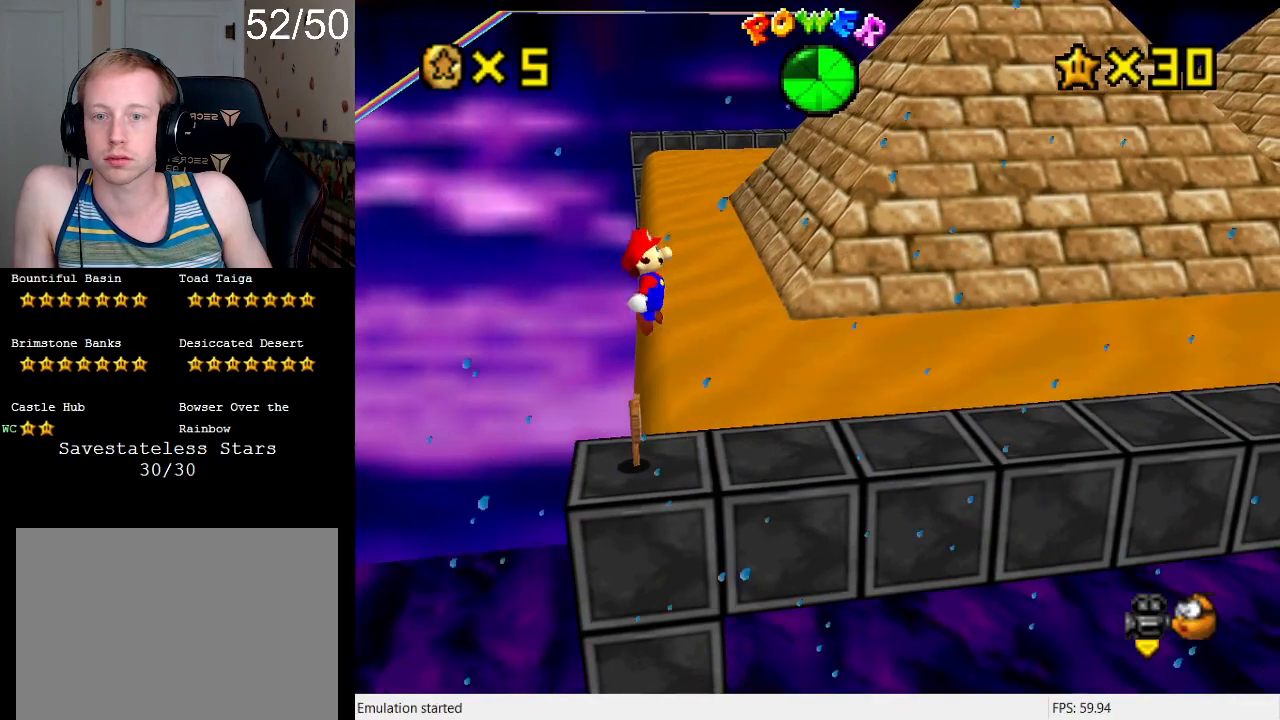
{"buttons": [], "left_stick": "center", "right_stick": "center", "events": [[167, "left_stick", "center"]]}
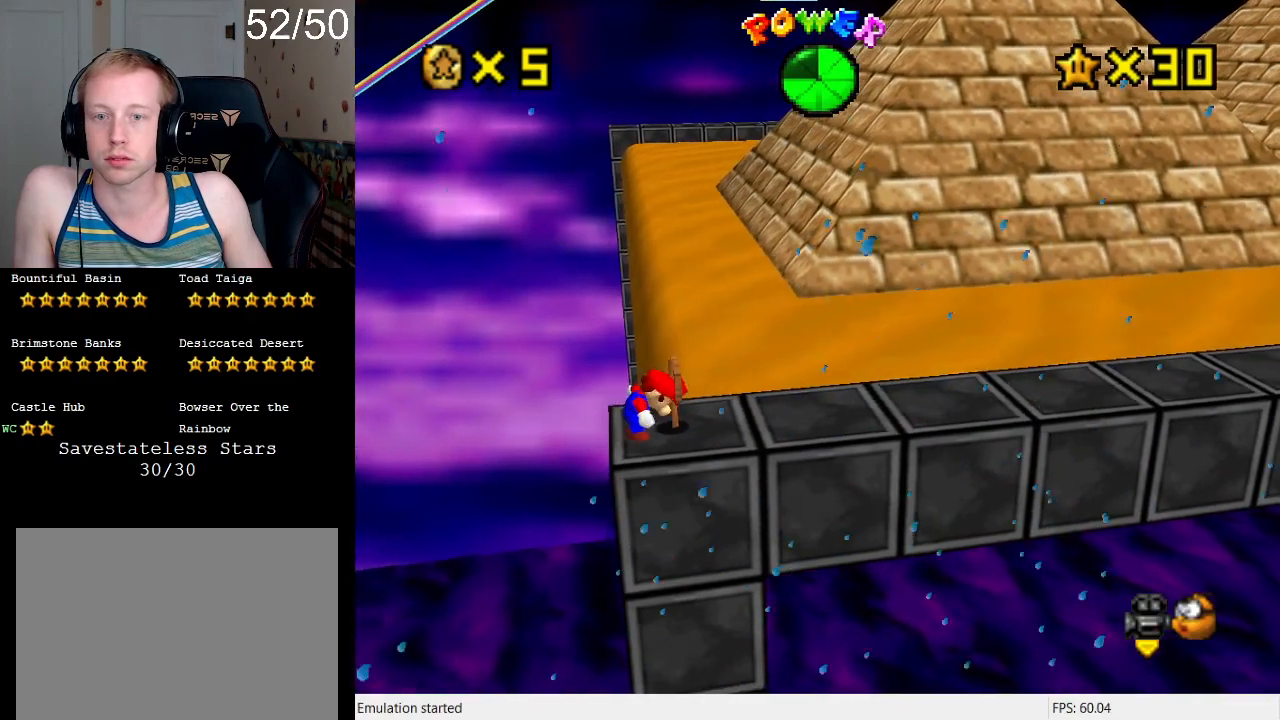
{"buttons": [], "left_stick": "right", "right_stick": "center", "events": [[233, "CROSS", "down"], [433, "CROSS", "up"], [433, "left_stick", "right"]]}
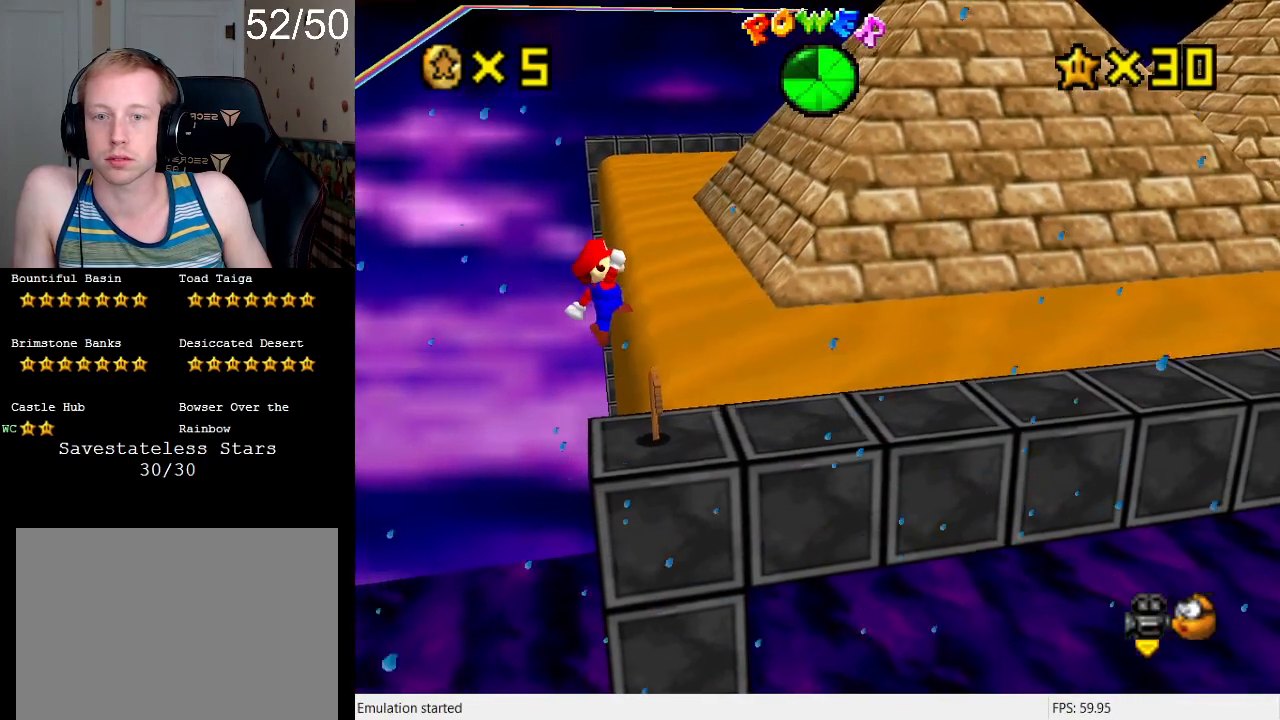
{"buttons": [], "left_stick": "center", "right_stick": "center", "events": [[200, "left_stick", "center"]]}
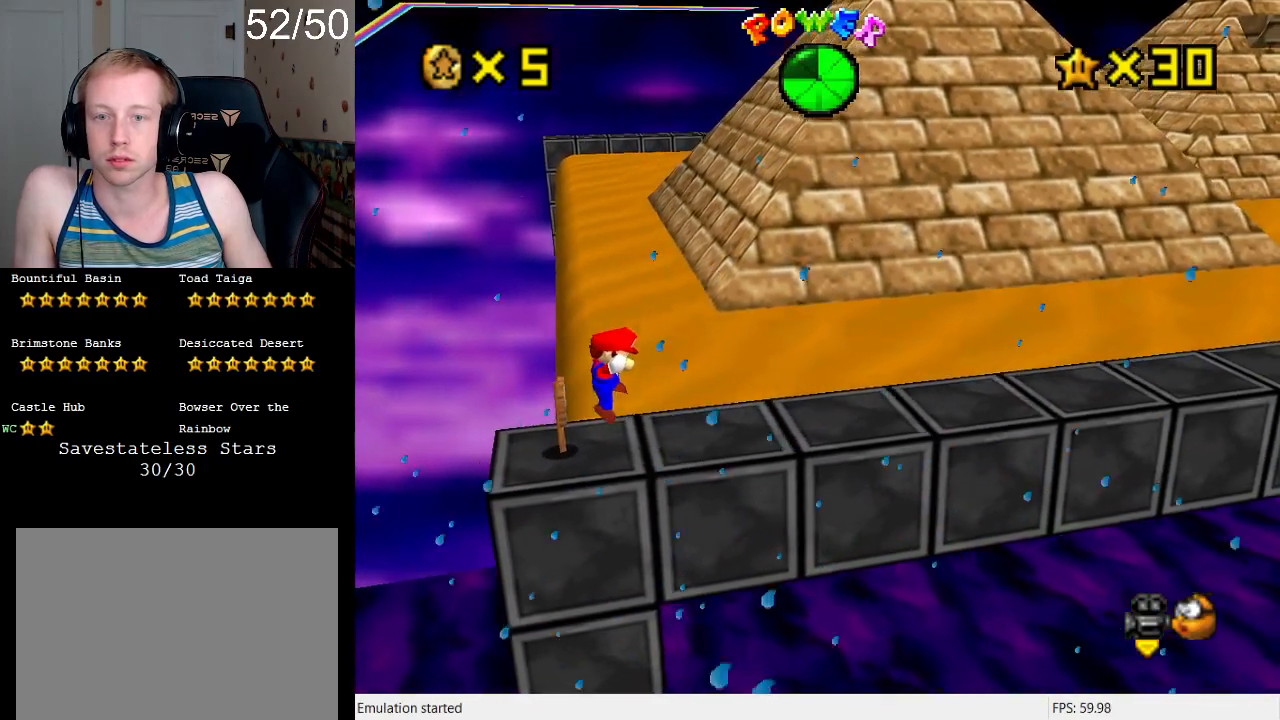
{"buttons": [], "left_stick": "left", "right_stick": "center", "events": [[300, "CROSS", "down"], [433, "left_stick", "left"], [467, "CROSS", "up"]]}
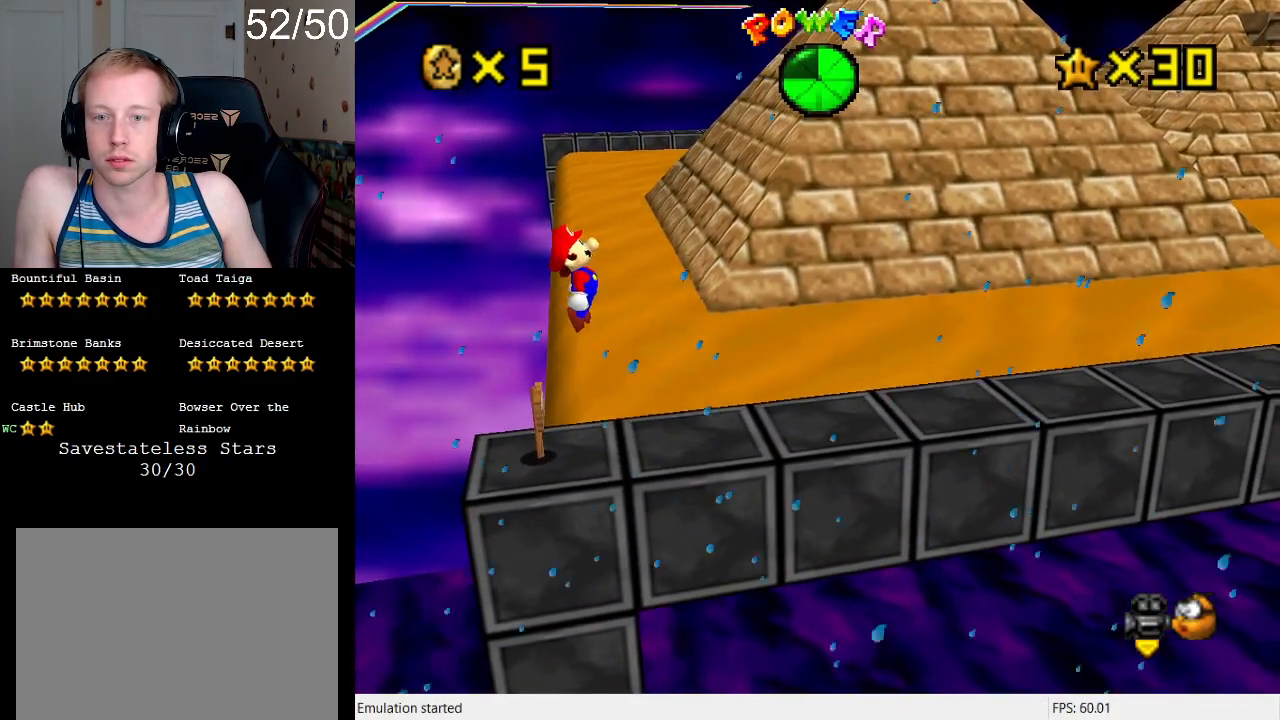
{"buttons": [], "left_stick": "center", "right_stick": "center", "events": [[167, "left_stick", "center"]]}
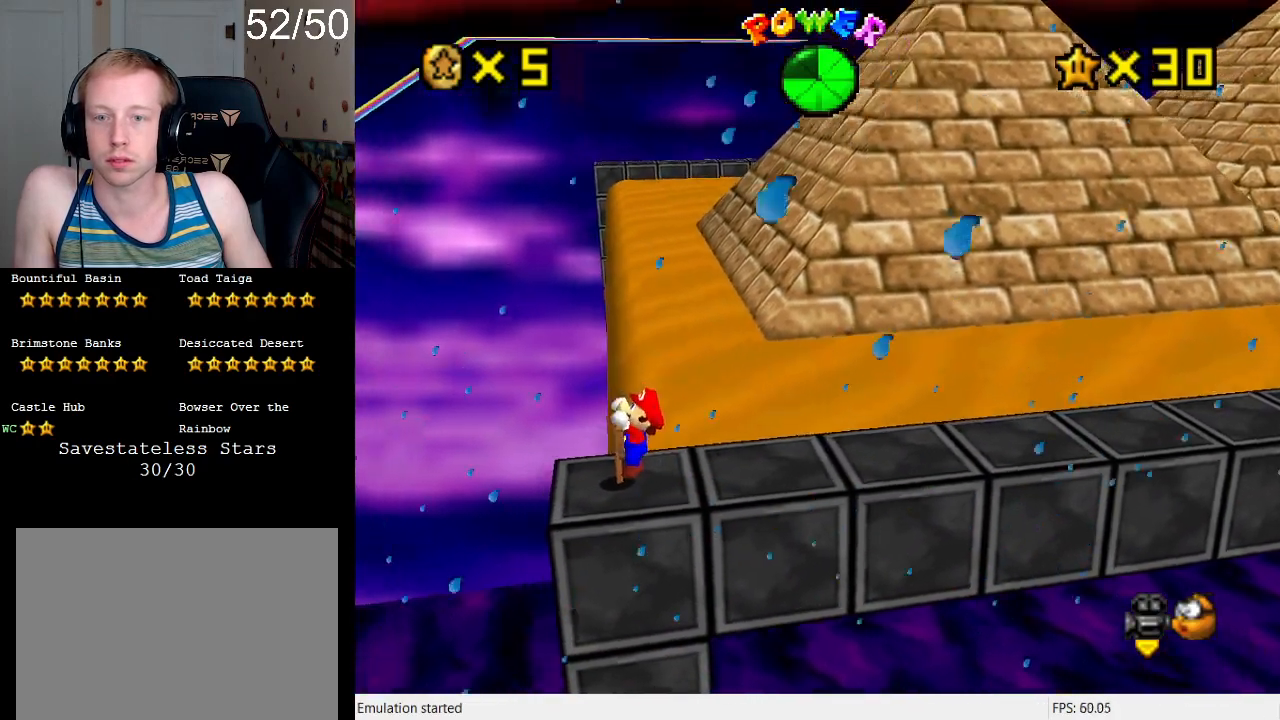
{"buttons": [], "left_stick": "center", "right_stick": "center", "events": [[300, "CROSS", "down"], [433, "CROSS", "up"]]}
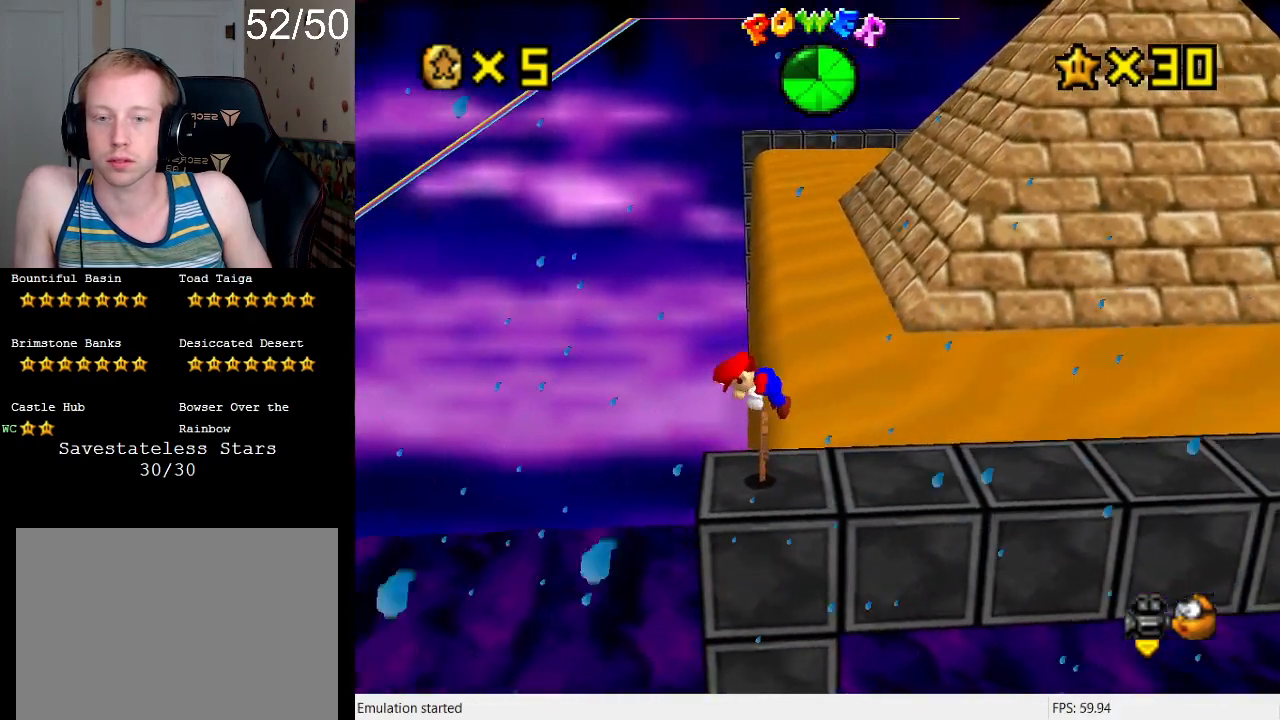
{"buttons": [], "left_stick": "center", "right_stick": "center", "events": []}
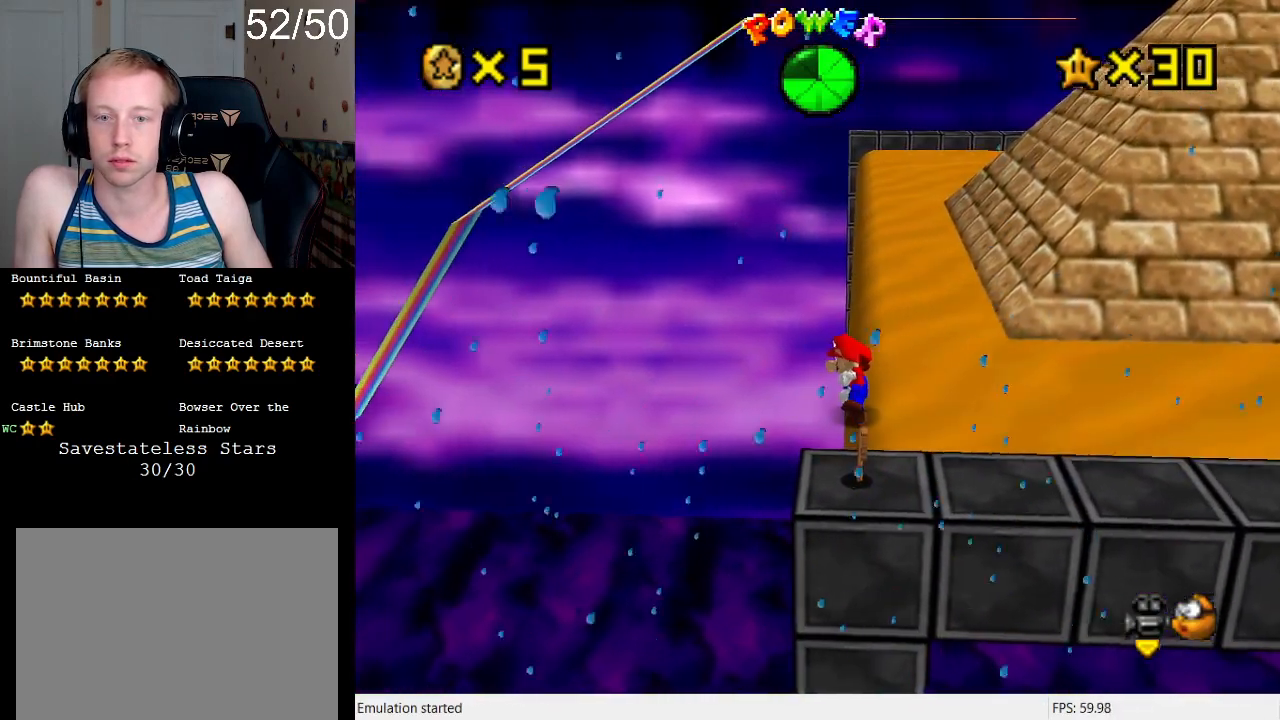
{"buttons": [], "left_stick": "center", "right_stick": "center", "events": []}